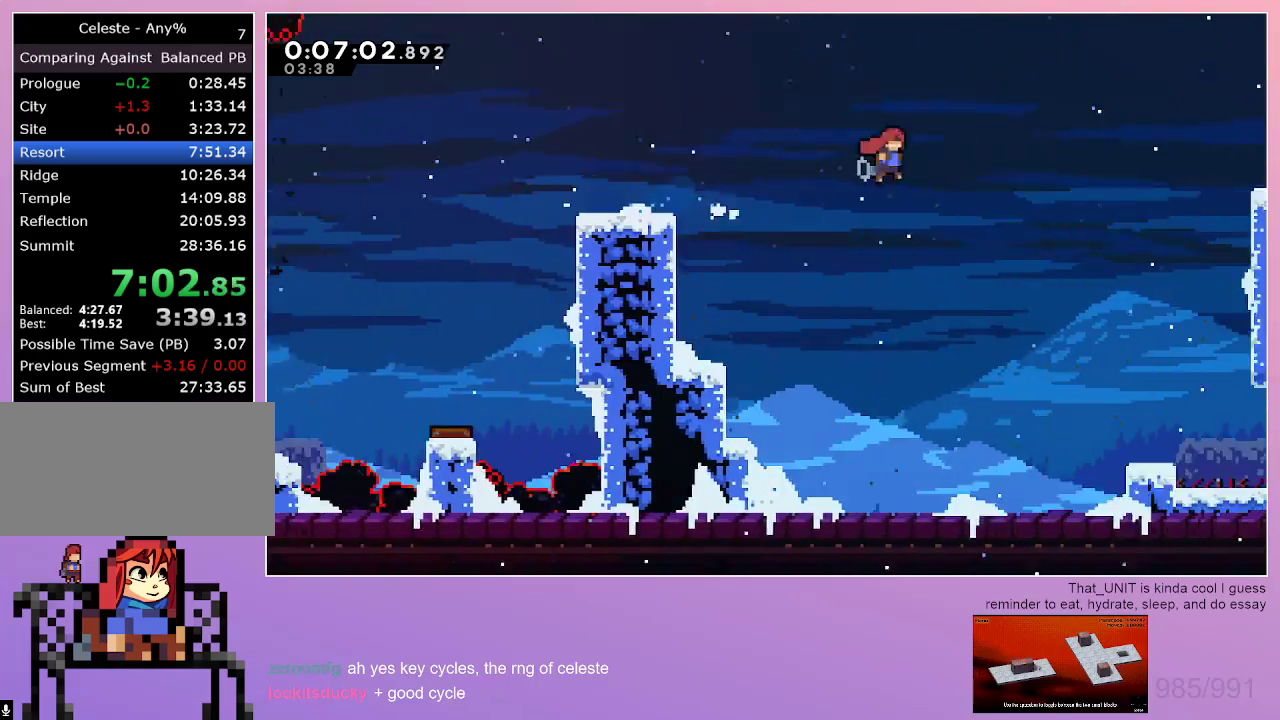
Gameplay with keyboard; each line is a JSON object with the keys held at the frame after it. "events" lists presses ("down") and releases ("up") of "dash", "down", "grab", "left", "menu", "right" and "up" between this image and that frame as [ms after this image, input, new state], when the widget could be followed in between. No other keys are recorded. Mouse input is not recorded. Key names are as the overlay labels them; some are game actions (e.g. jump) rather than physical keys. Not read: jump.
{"keys": ["grab", "right"], "events": []}
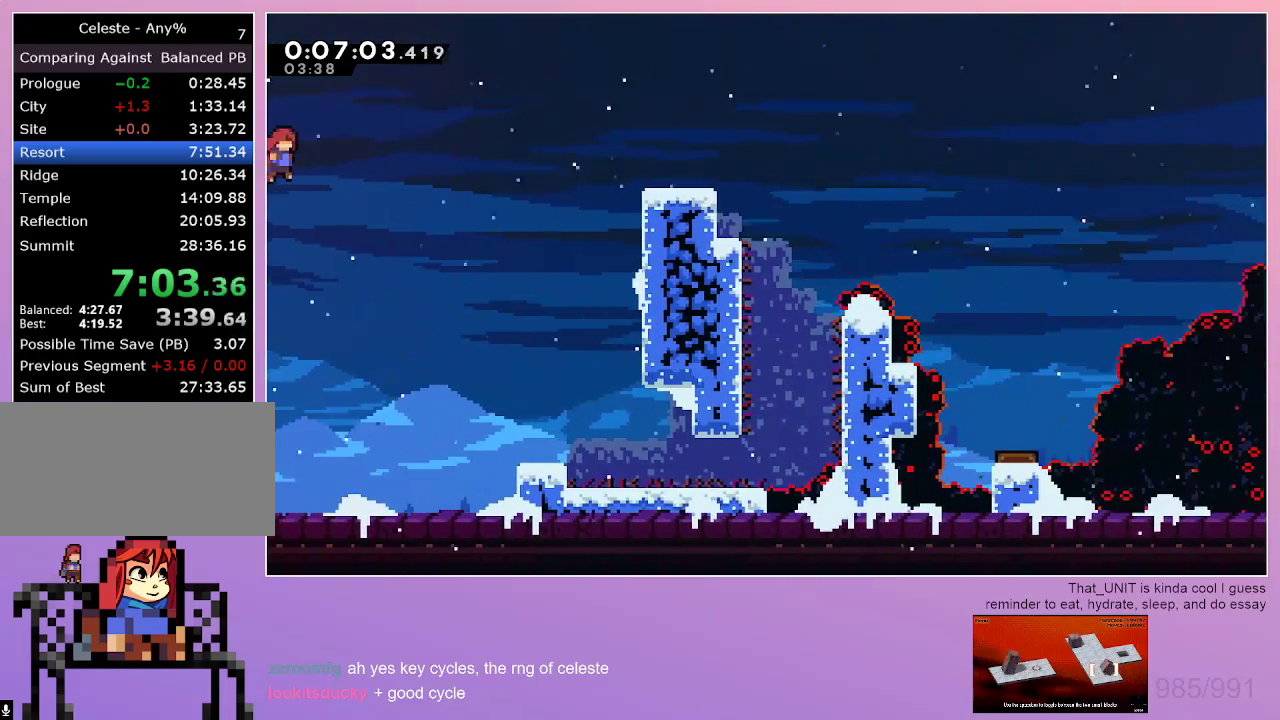
{"keys": ["dash", "grab", "right"], "events": [[367, "dash", "down"]]}
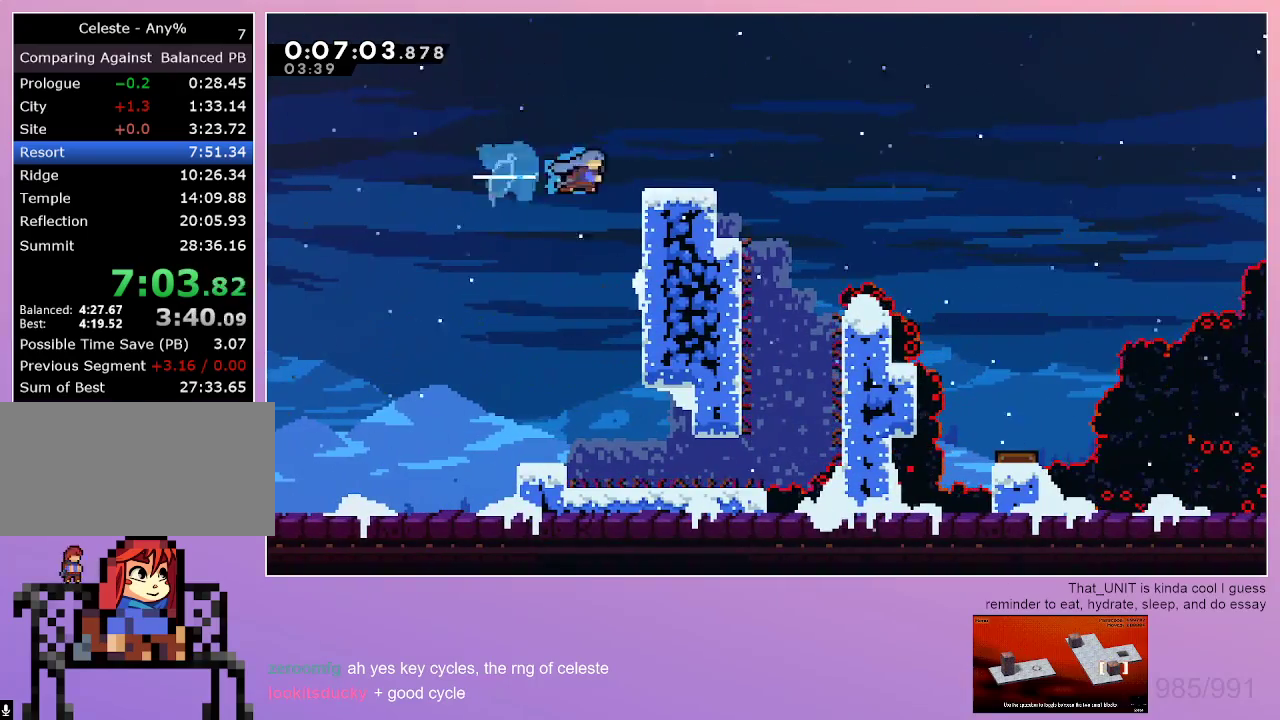
{"keys": [], "events": [[100, "dash", "up"], [100, "right", "up"], [250, "right", "down"], [333, "right", "up"], [383, "grab", "up"]]}
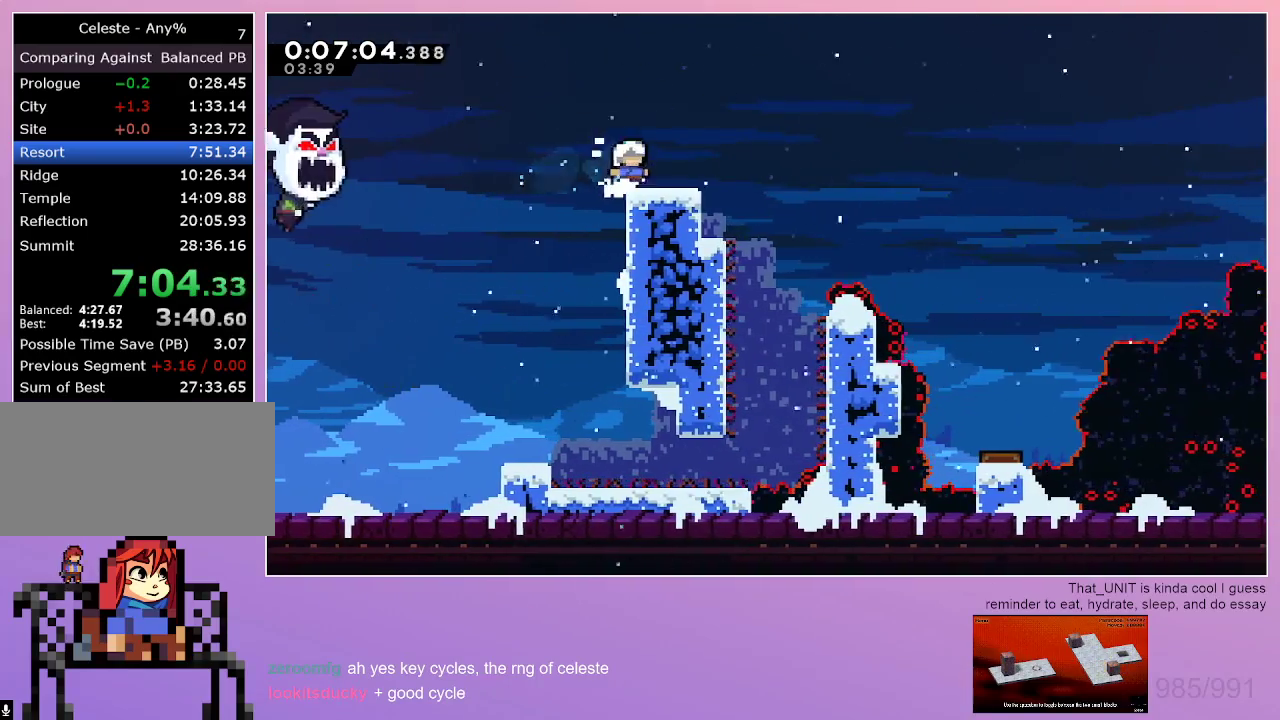
{"keys": ["right"], "events": [[67, "down", "down"], [67, "right", "down"], [117, "dash", "down"], [250, "dash", "up"], [300, "down", "up"]]}
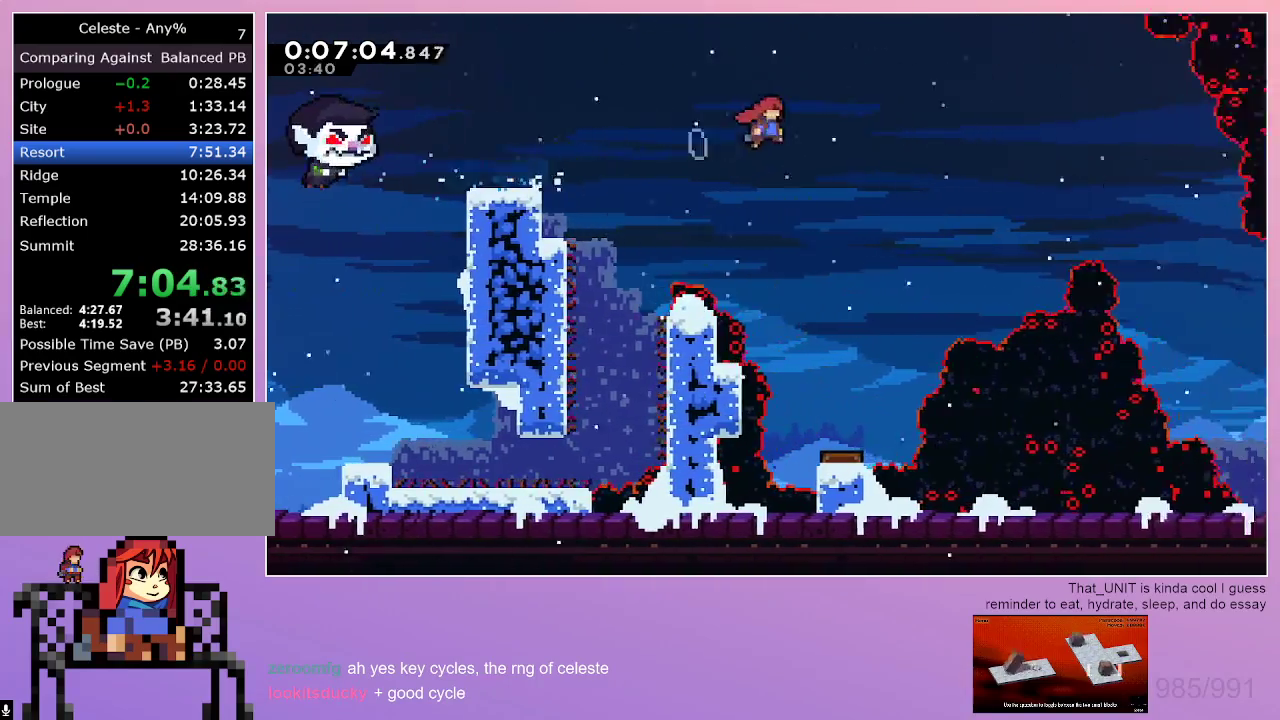
{"keys": ["right"], "events": [[317, "dash", "down"], [467, "dash", "up"]]}
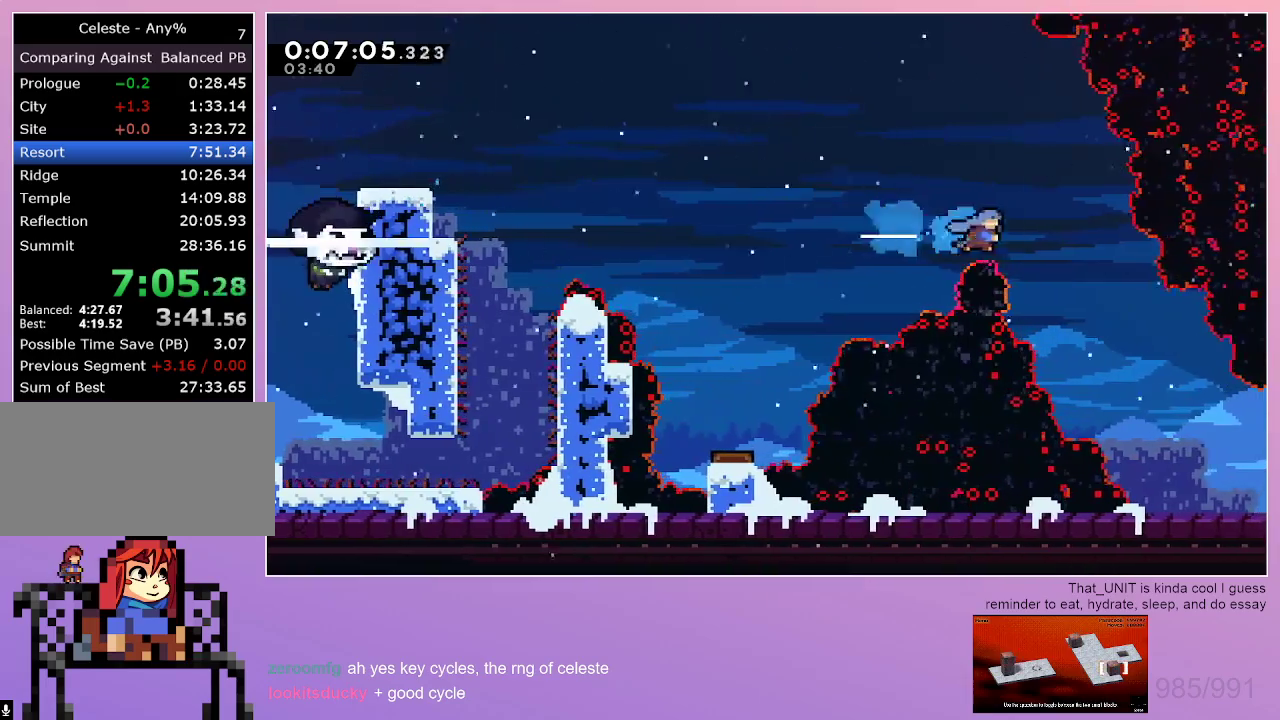
{"keys": ["down", "right"], "events": [[50, "down", "down"]]}
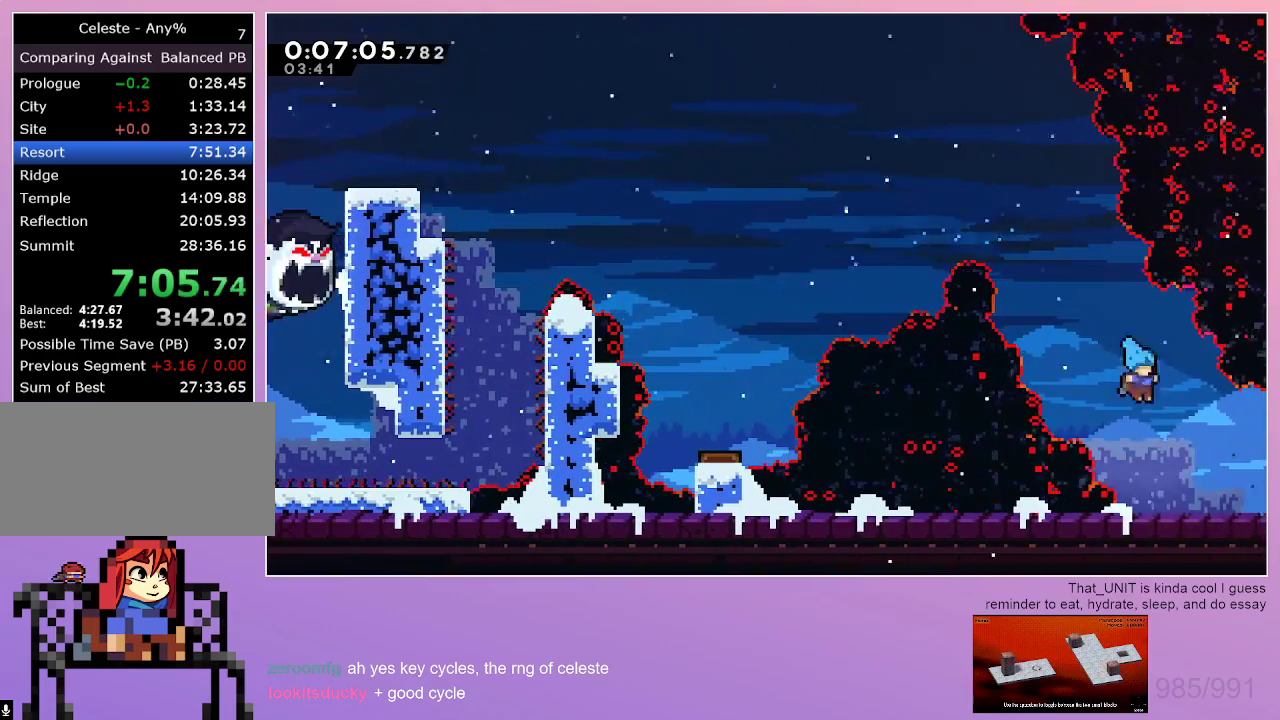
{"keys": ["grab", "right"], "events": [[217, "dash", "down"], [300, "dash", "up"], [400, "grab", "down"], [450, "down", "up"]]}
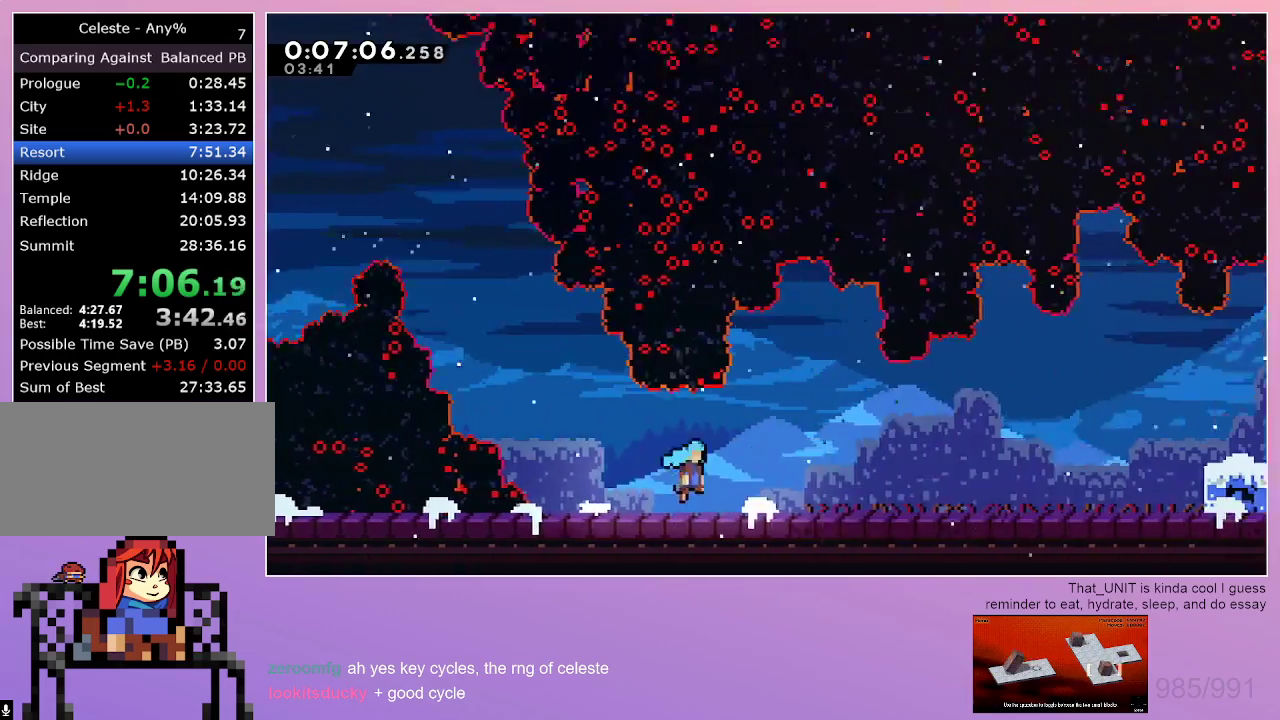
{"keys": ["grab", "right"], "events": []}
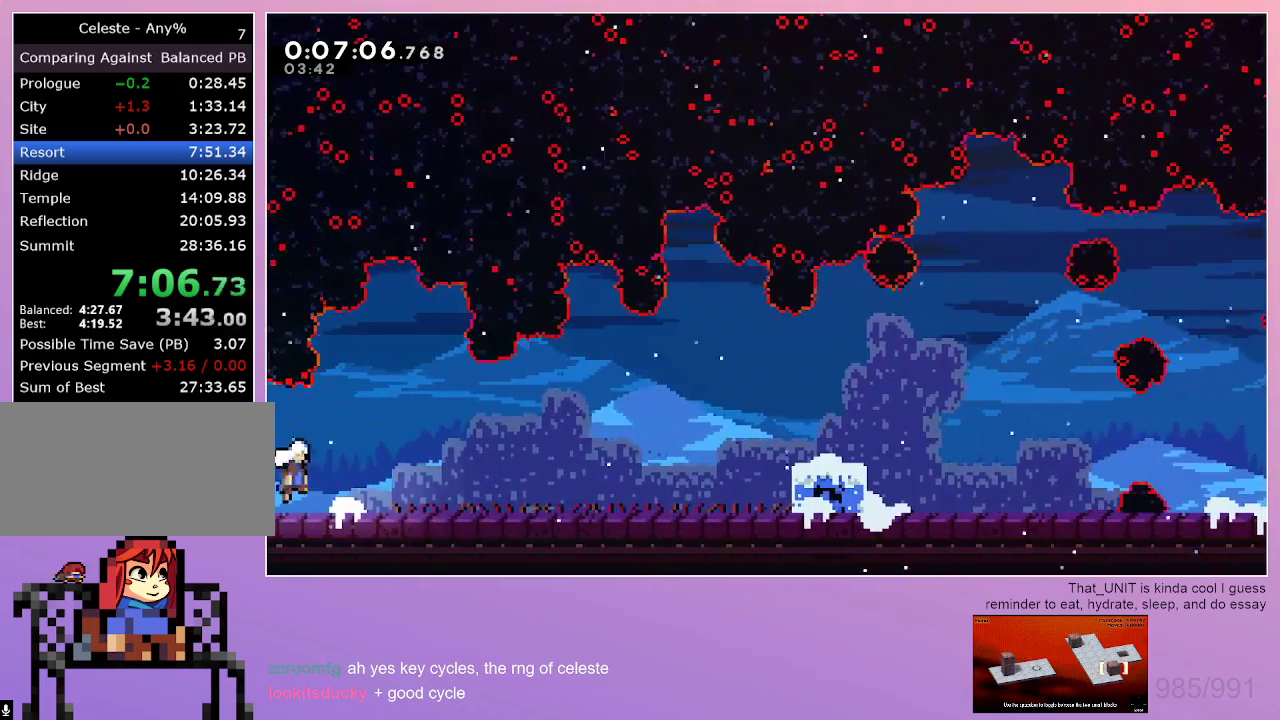
{"keys": ["grab", "right"], "events": []}
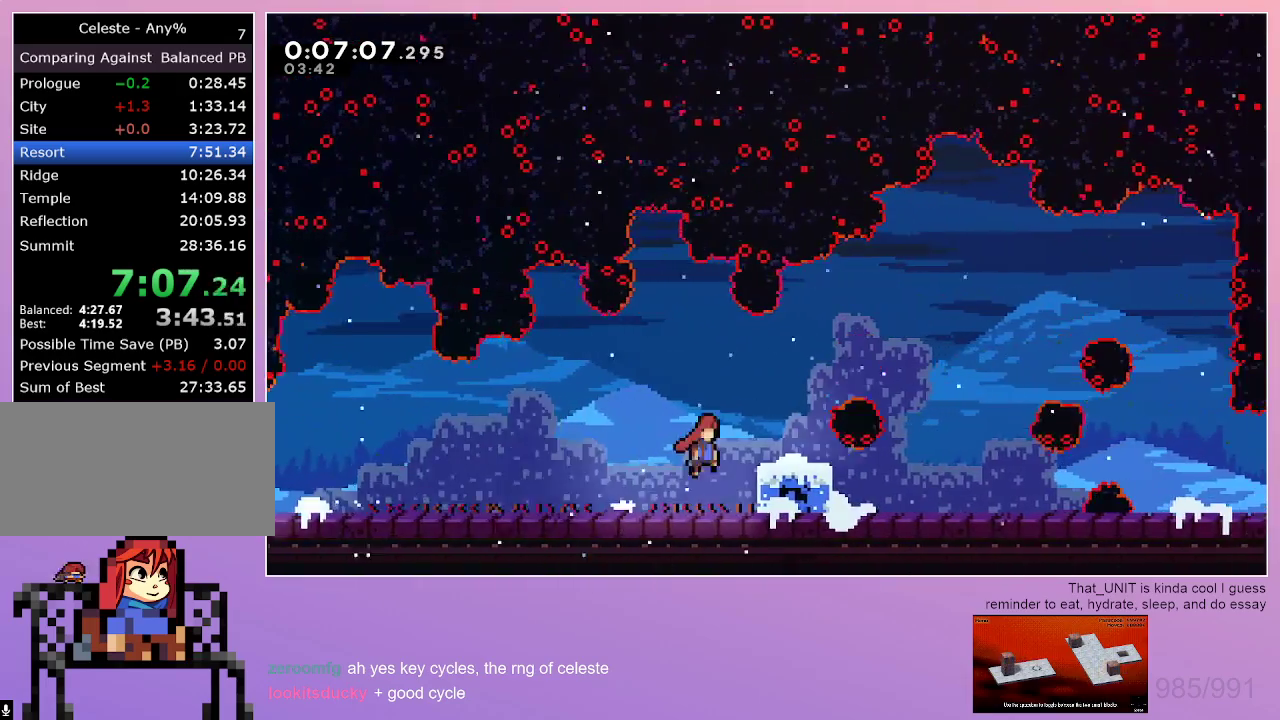
{"keys": ["grab", "right"], "events": [[117, "dash", "down"], [117, "down", "down"], [267, "dash", "up"], [300, "down", "up"]]}
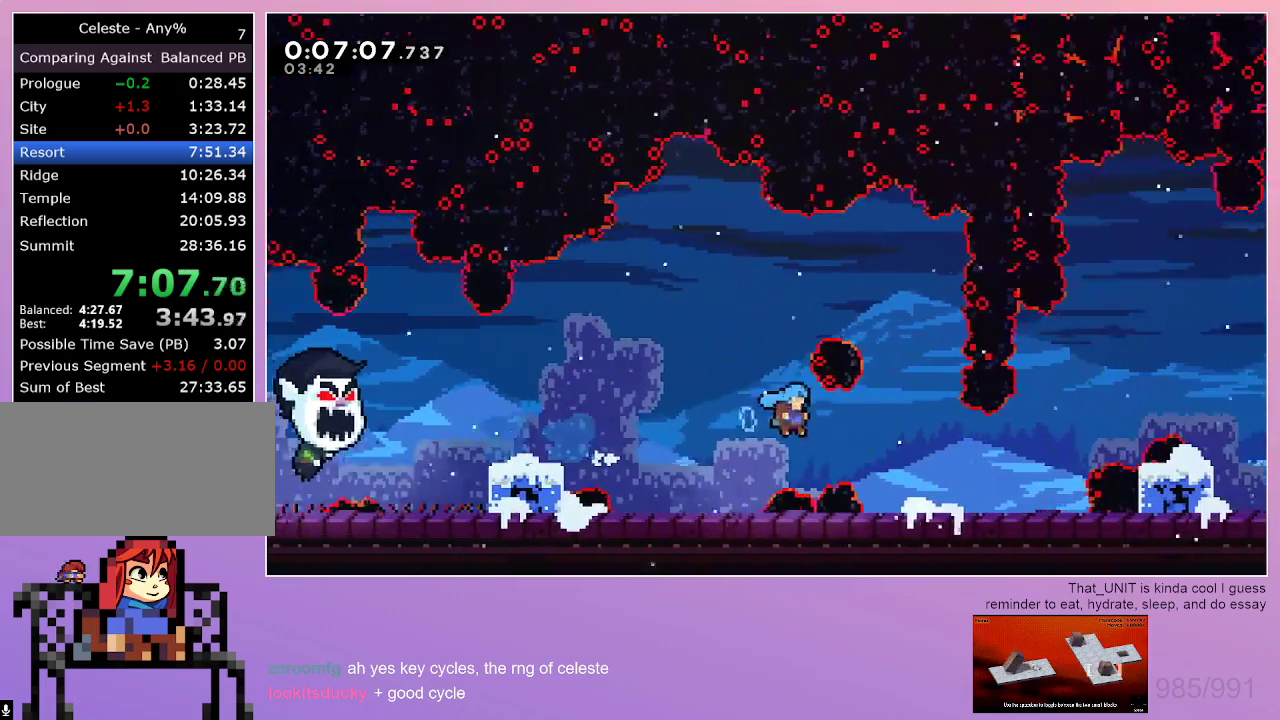
{"keys": ["dash", "grab", "right"], "events": [[417, "dash", "down"]]}
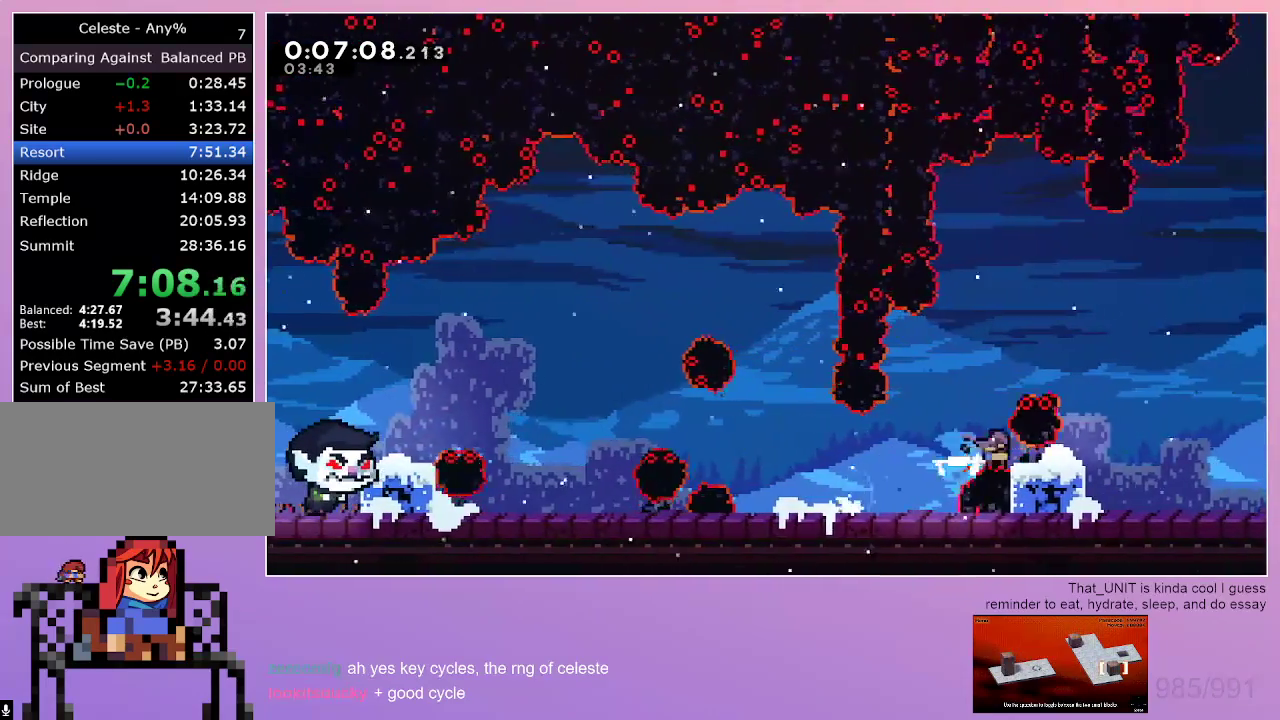
{"keys": ["grab", "right"], "events": [[50, "dash", "up"], [150, "down", "down"], [200, "dash", "down"], [383, "dash", "up"], [383, "down", "up"]]}
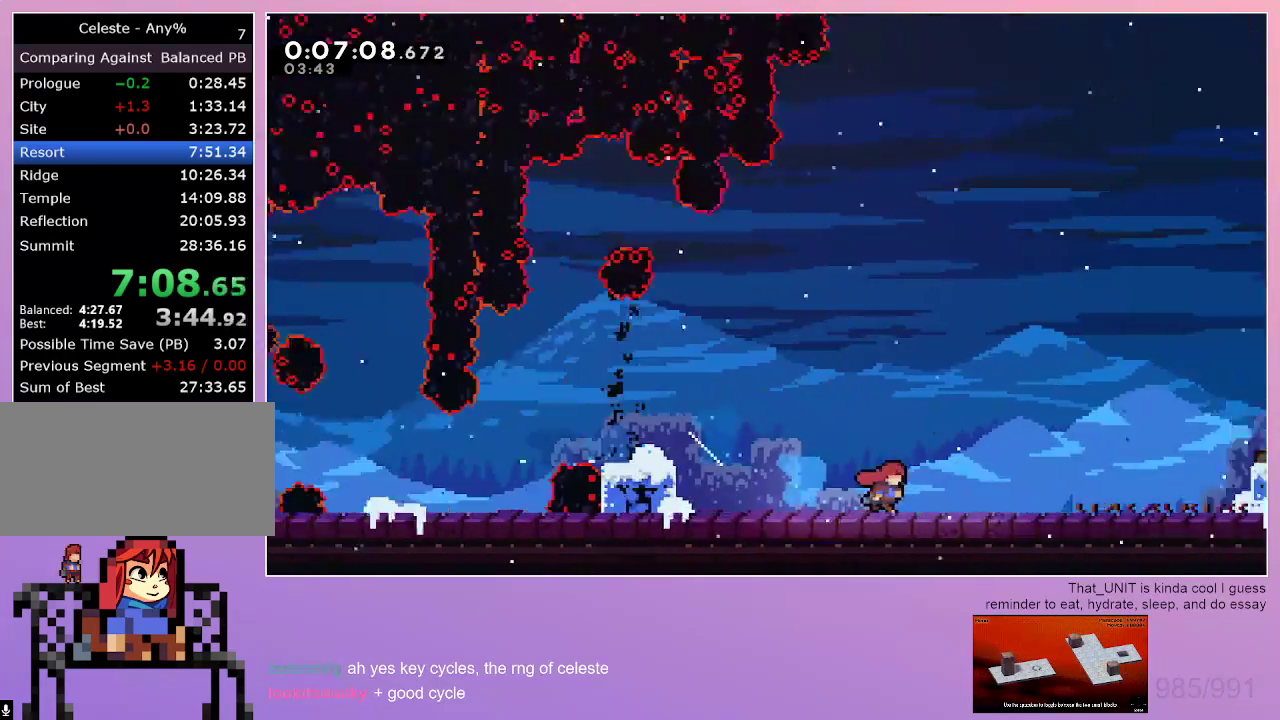
{"keys": ["grab", "right"], "events": []}
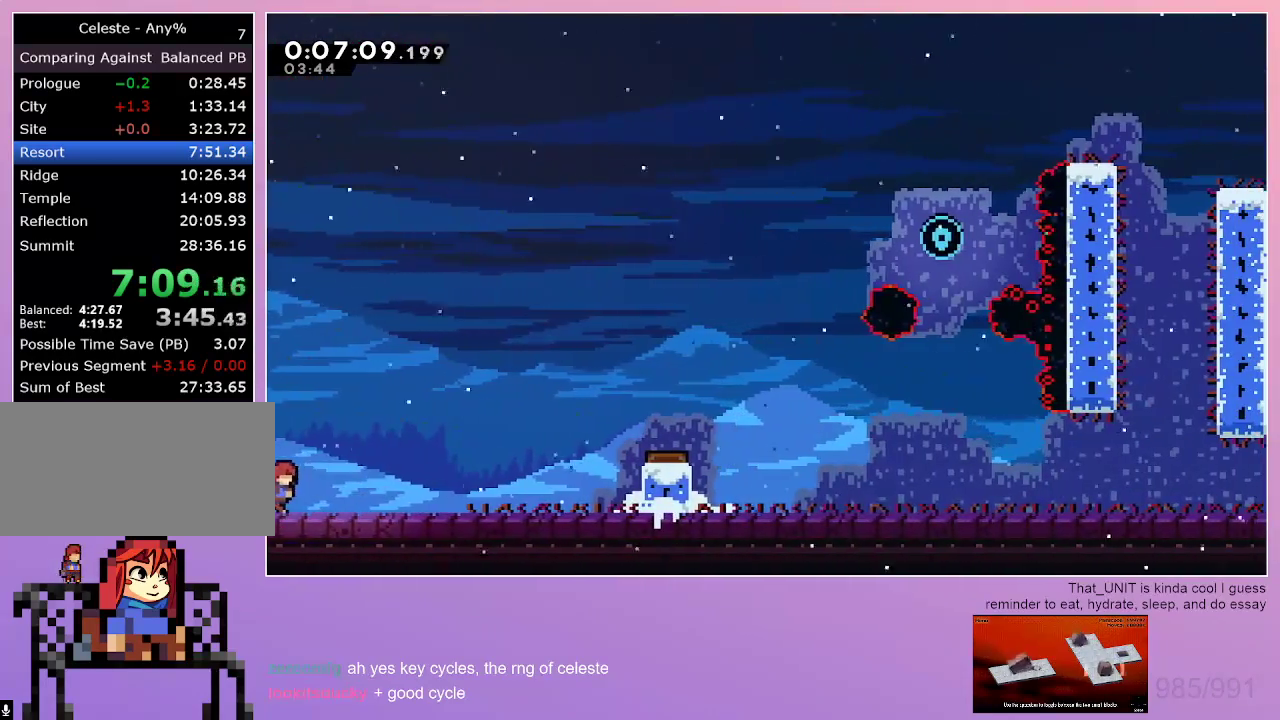
{"keys": ["dash", "grab", "right"], "events": [[417, "dash", "down"]]}
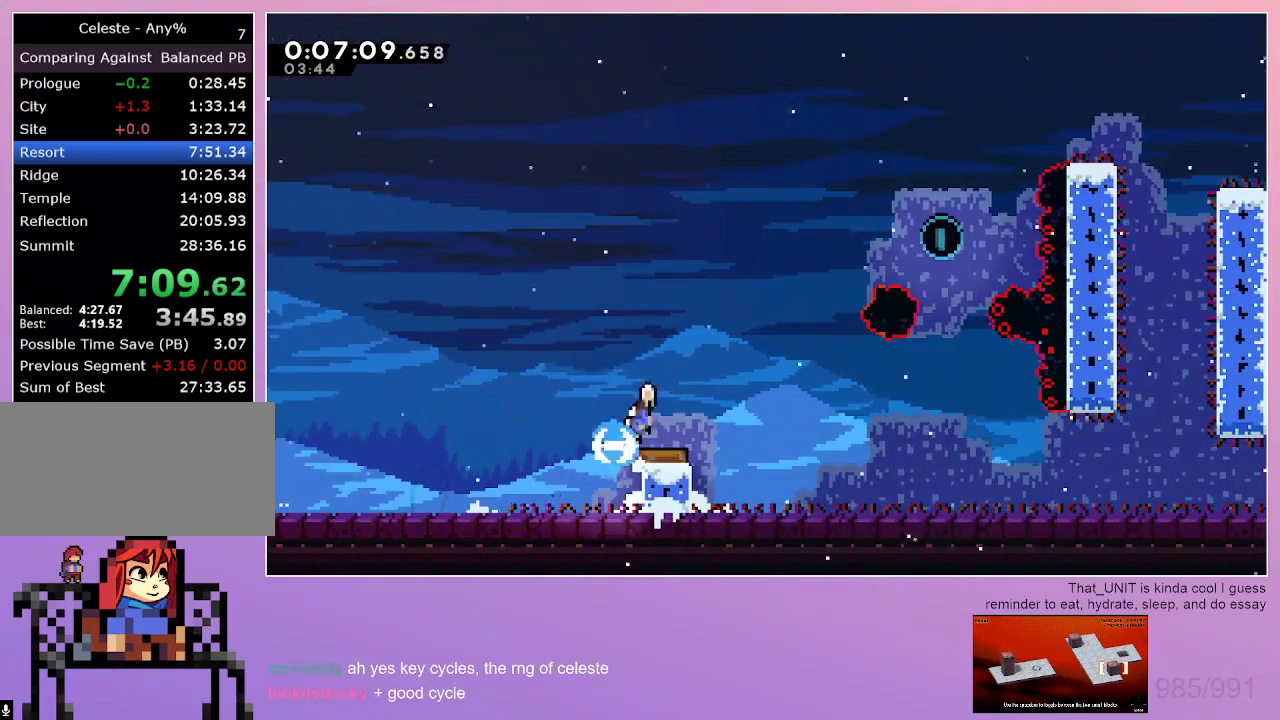
{"keys": ["dash", "grab", "right"], "events": [[150, "dash", "up"], [483, "dash", "down"]]}
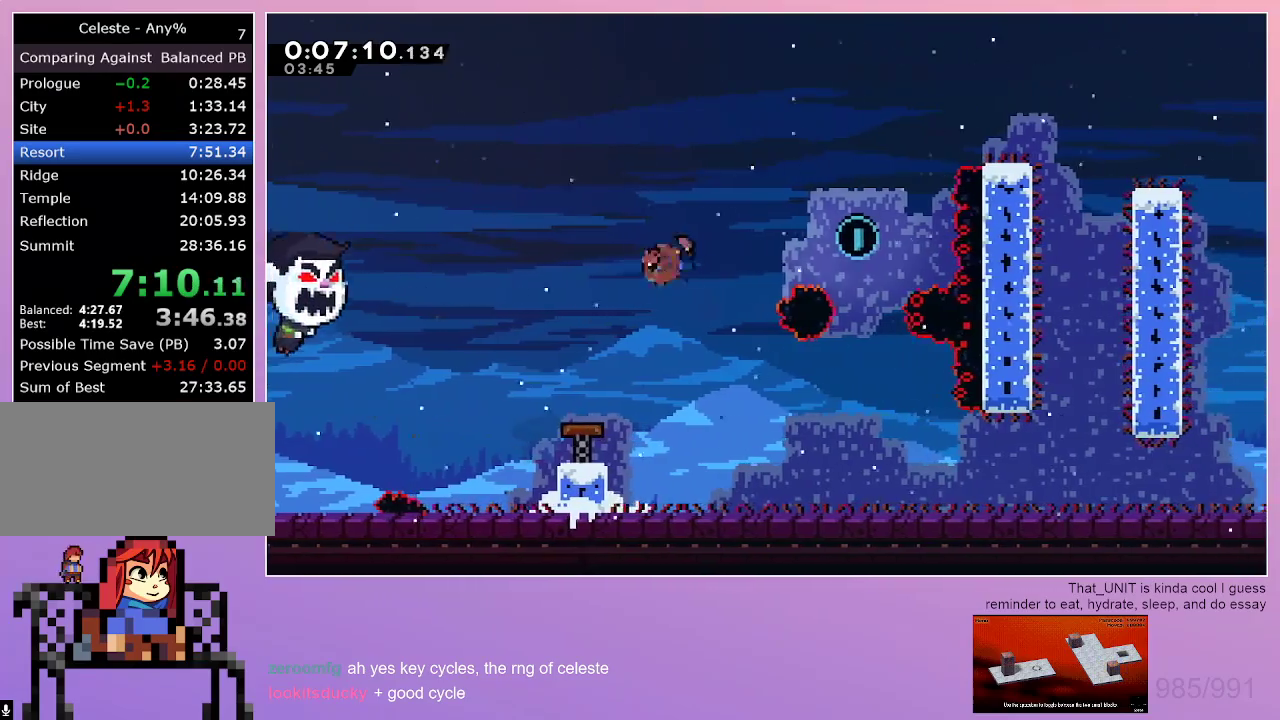
{"keys": ["down", "right"], "events": [[167, "dash", "up"], [167, "down", "down"], [250, "grab", "up"], [300, "right", "up"], [500, "right", "down"]]}
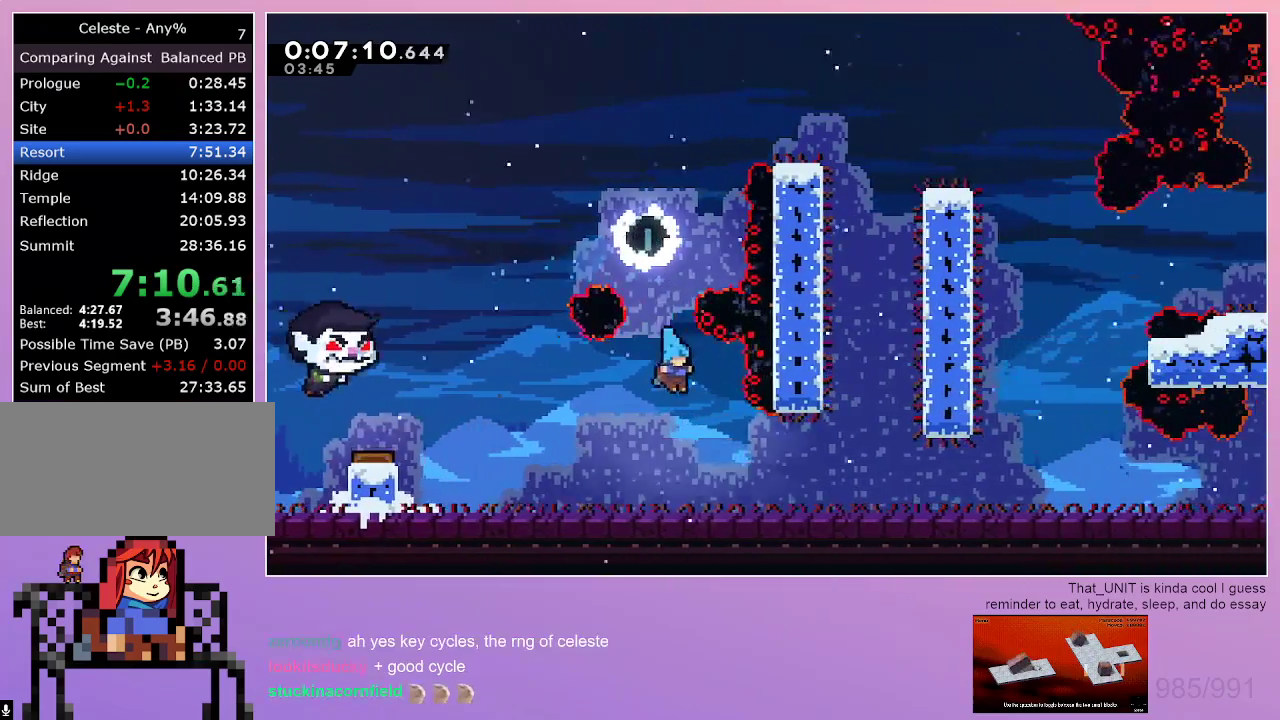
{"keys": ["dash", "down", "right"], "events": [[233, "dash", "down"], [317, "dash", "up"], [500, "dash", "down"]]}
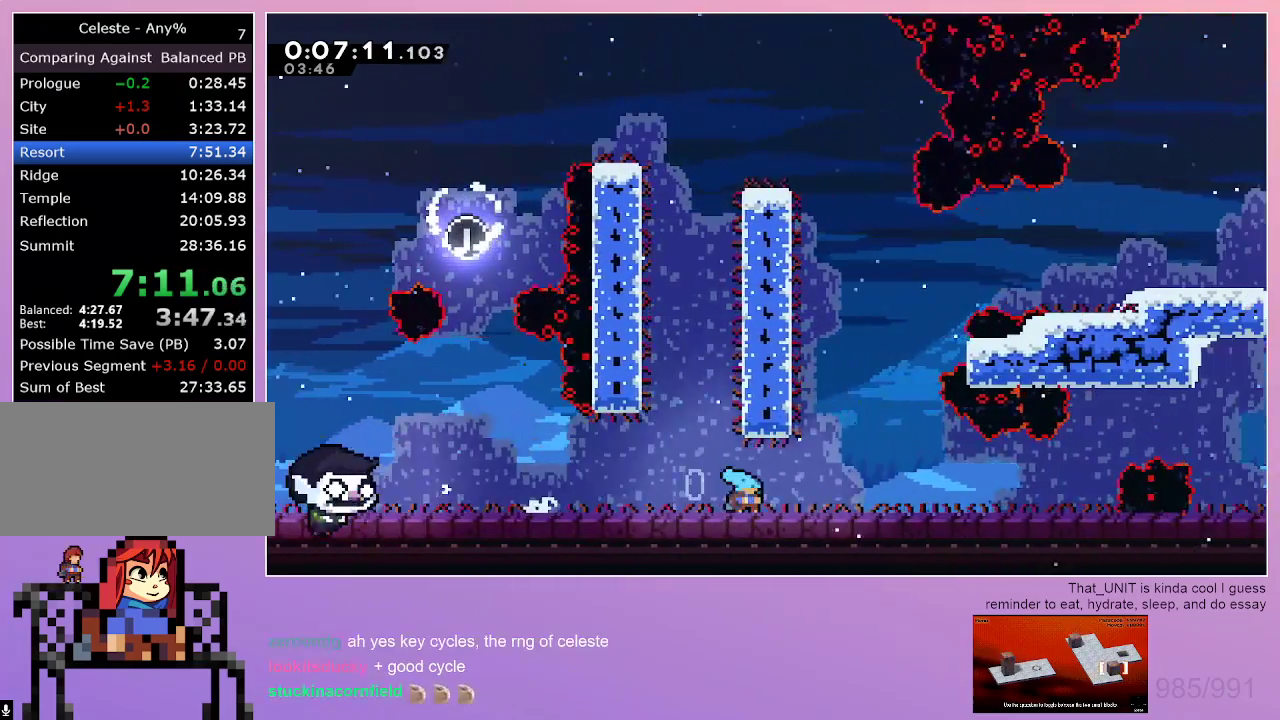
{"keys": ["right"], "events": [[150, "dash", "up"], [333, "down", "up"]]}
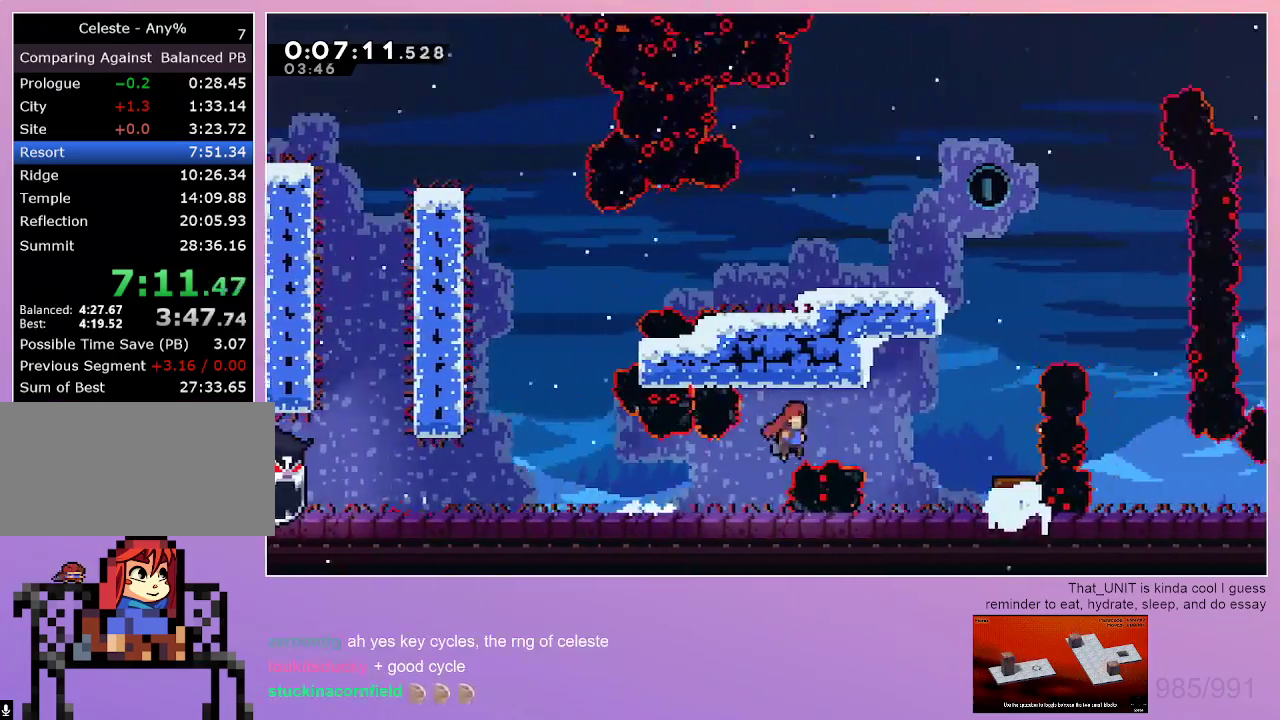
{"keys": ["dash"], "events": [[267, "dash", "down"], [267, "right", "up"], [267, "up", "down"], [400, "up", "up"]]}
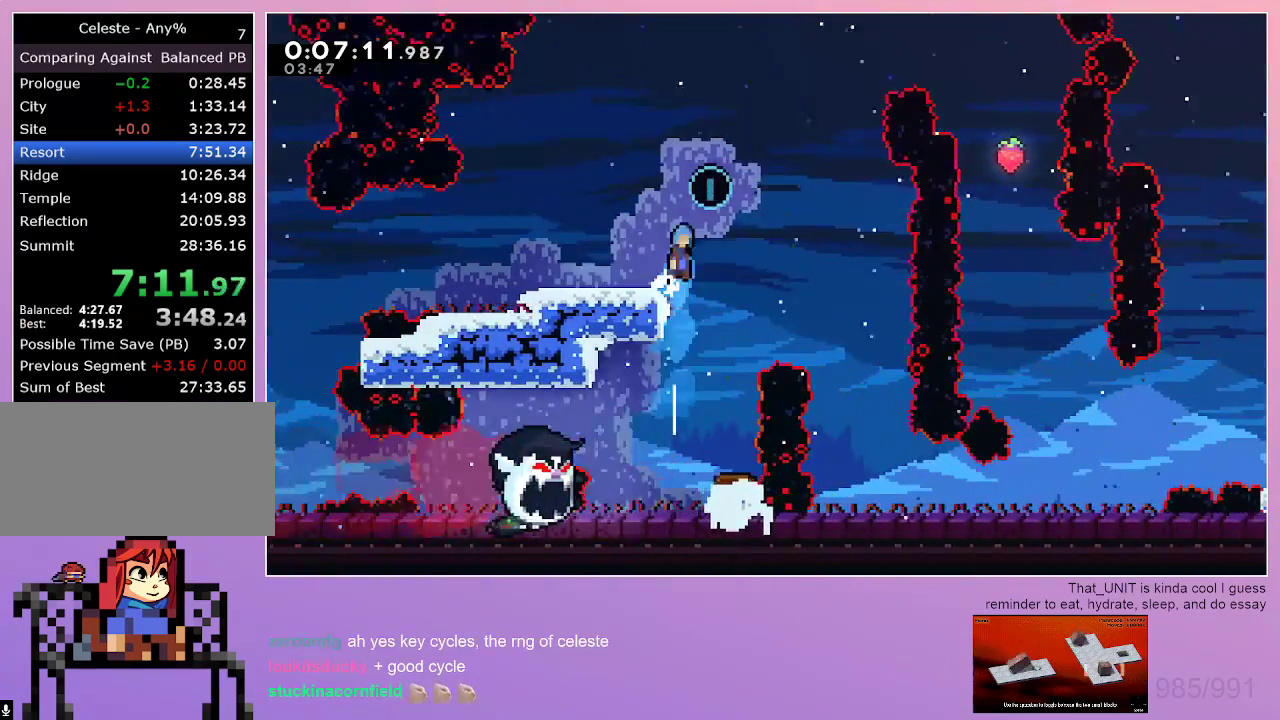
{"keys": ["down", "right"], "events": [[83, "dash", "up"], [183, "down", "down"], [183, "right", "down"]]}
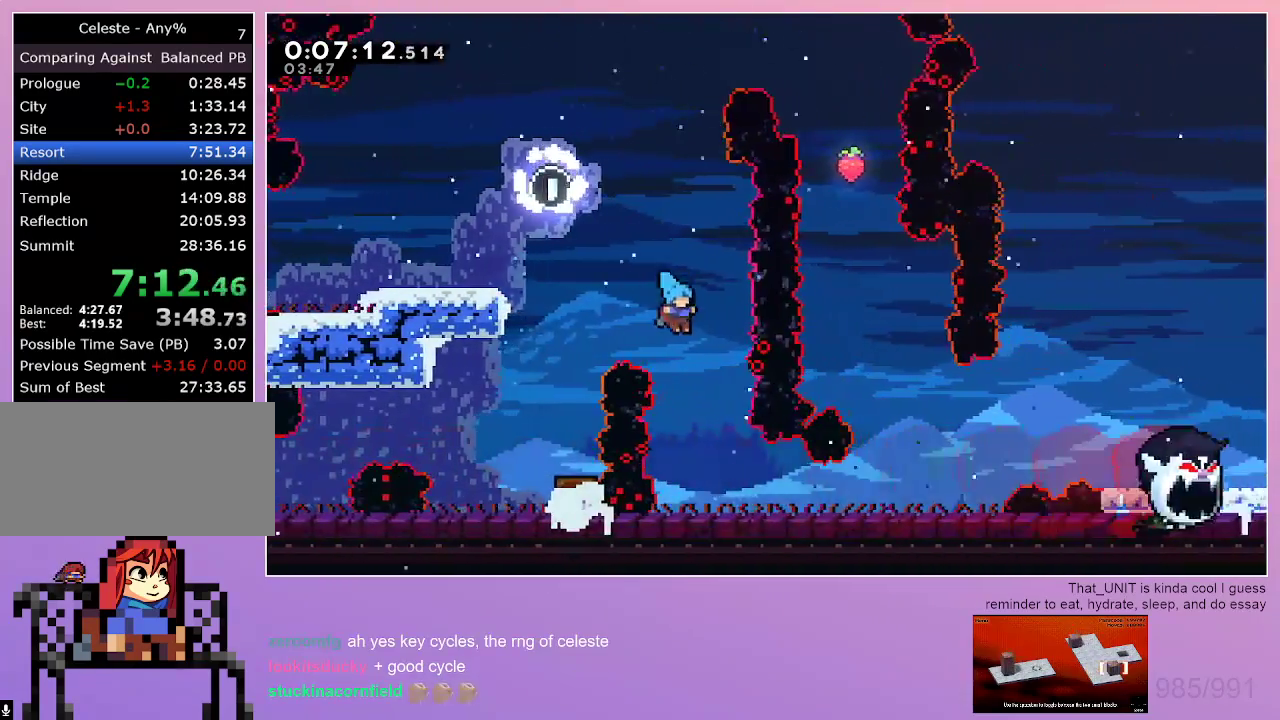
{"keys": ["down", "right"], "events": [[50, "right", "up"], [250, "right", "down"], [333, "dash", "down"], [383, "dash", "up"]]}
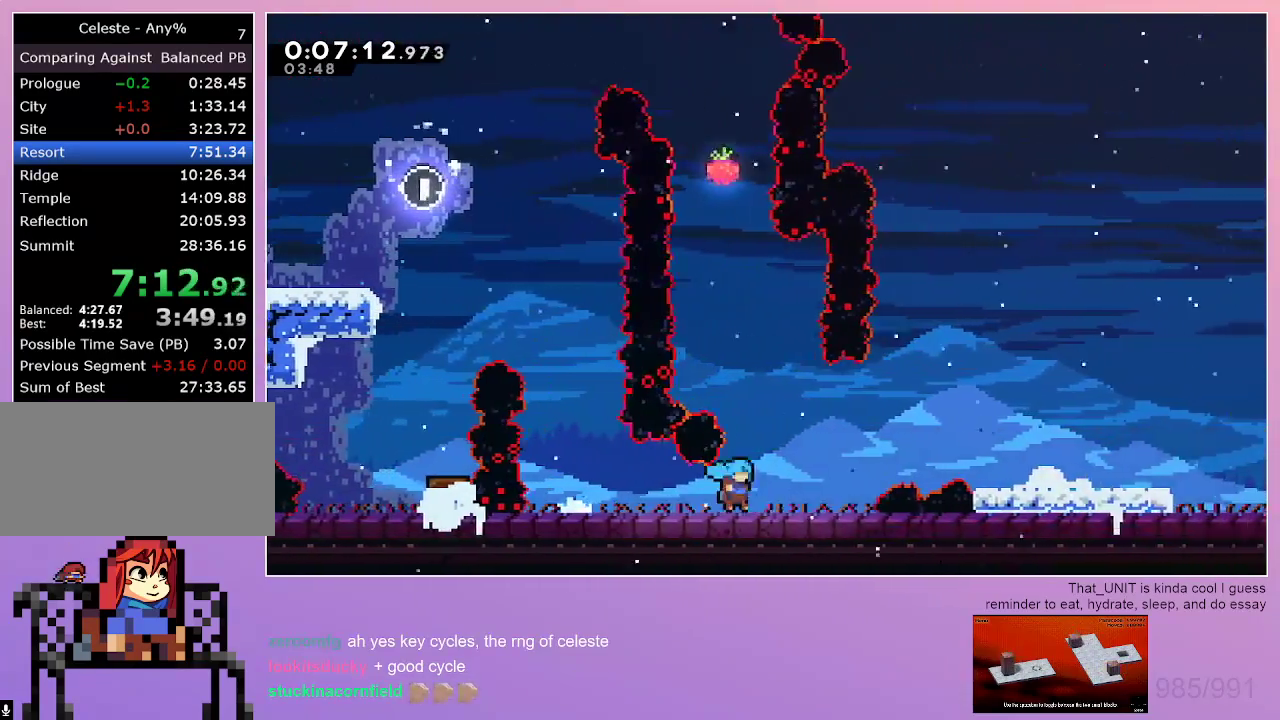
{"keys": ["dash", "down", "right"], "events": [[67, "down", "up"], [250, "dash", "down"], [250, "down", "down"], [450, "dash", "up"], [500, "dash", "down"]]}
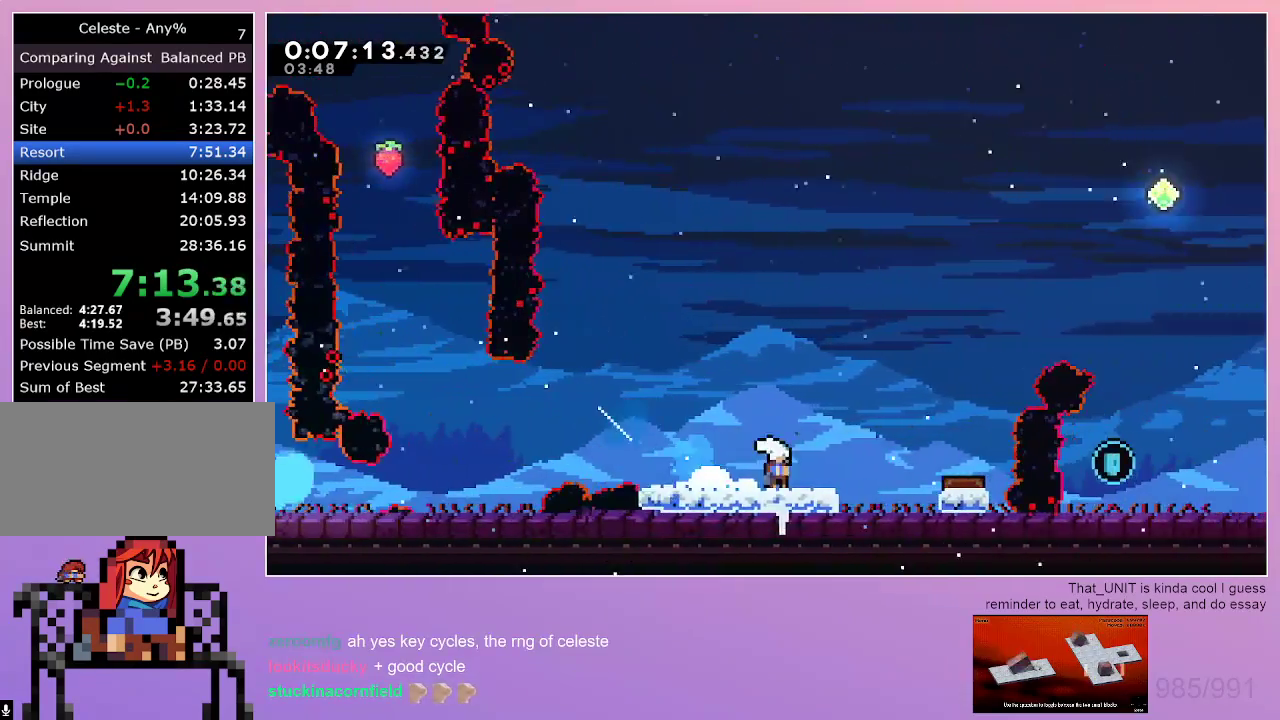
{"keys": ["right"], "events": [[183, "dash", "up"], [233, "down", "up"]]}
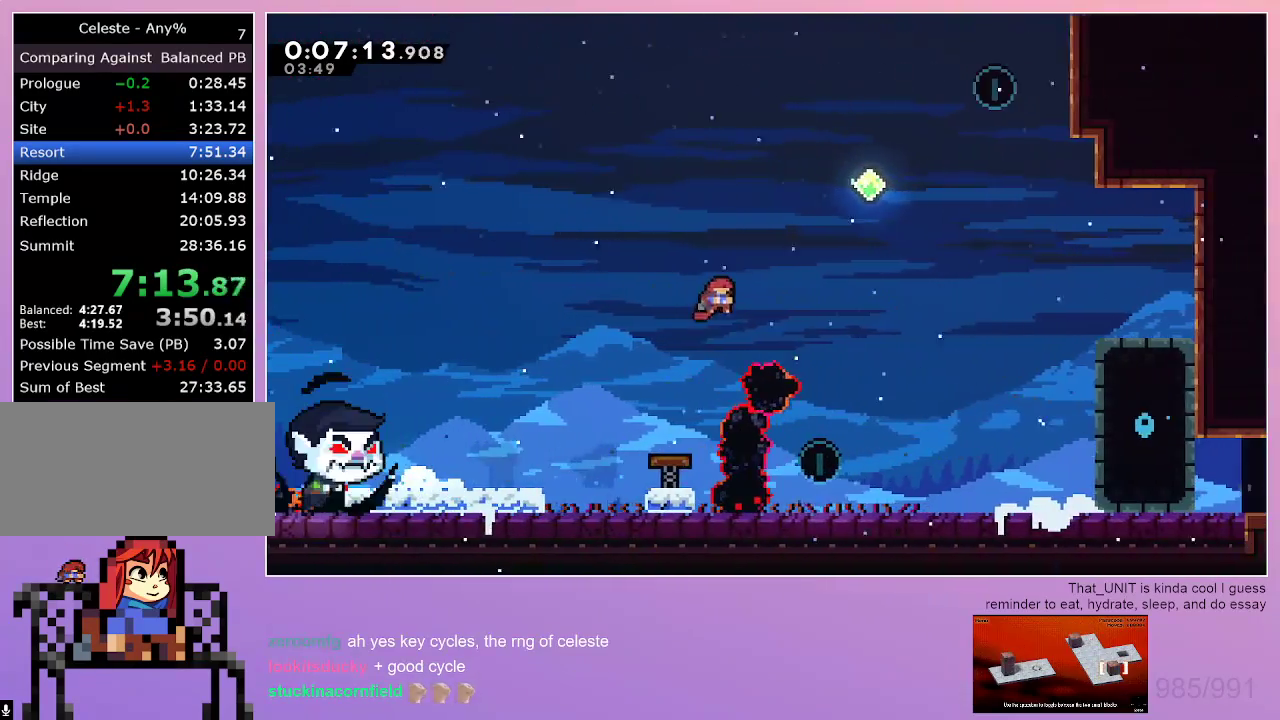
{"keys": ["dash", "right", "up"], "events": [[100, "up", "down"], [150, "dash", "down"], [333, "dash", "up"], [433, "dash", "down"]]}
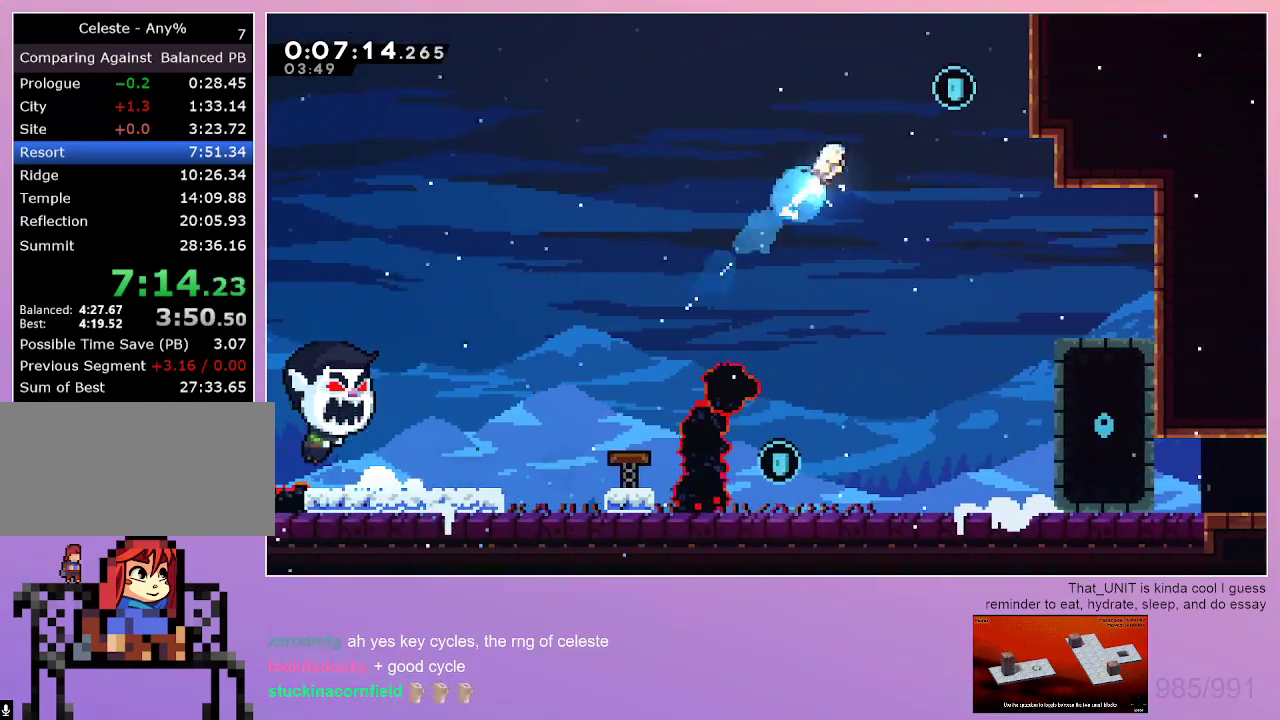
{"keys": ["down", "left"], "events": [[117, "dash", "up"], [167, "up", "up"], [250, "down", "down"], [250, "right", "up"], [450, "left", "down"]]}
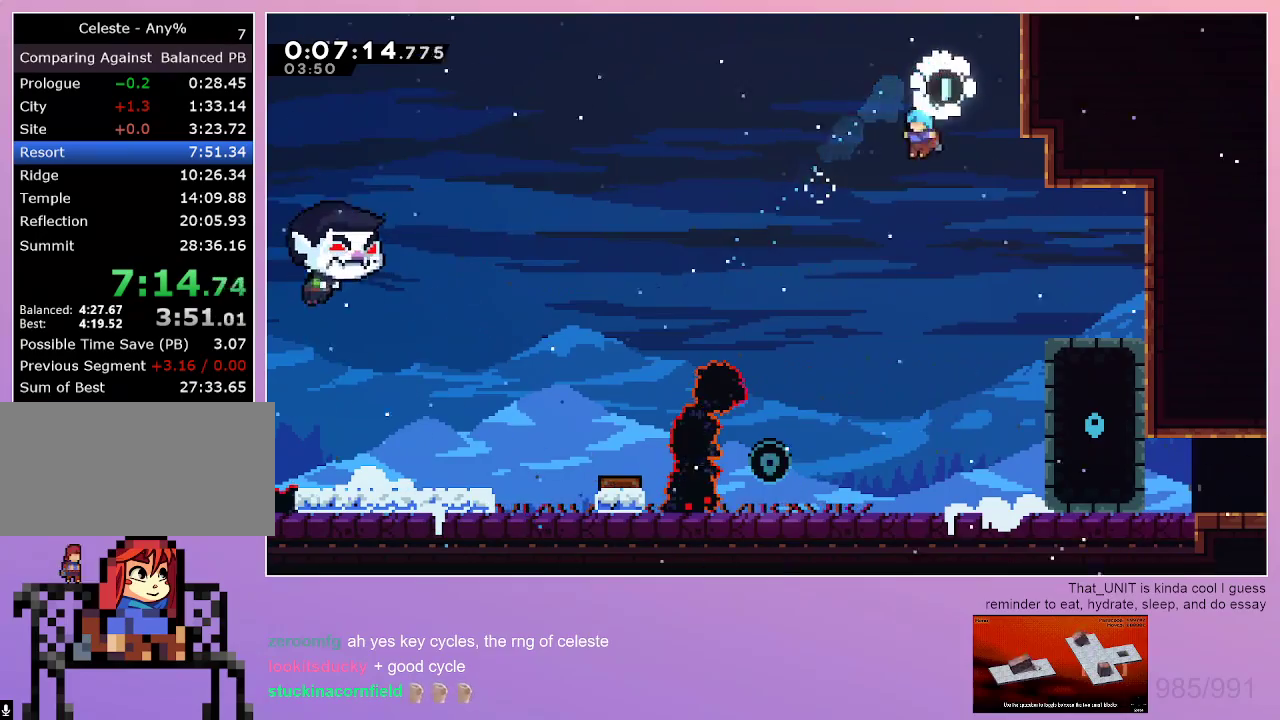
{"keys": ["down", "right"], "events": [[467, "left", "up"], [467, "right", "down"]]}
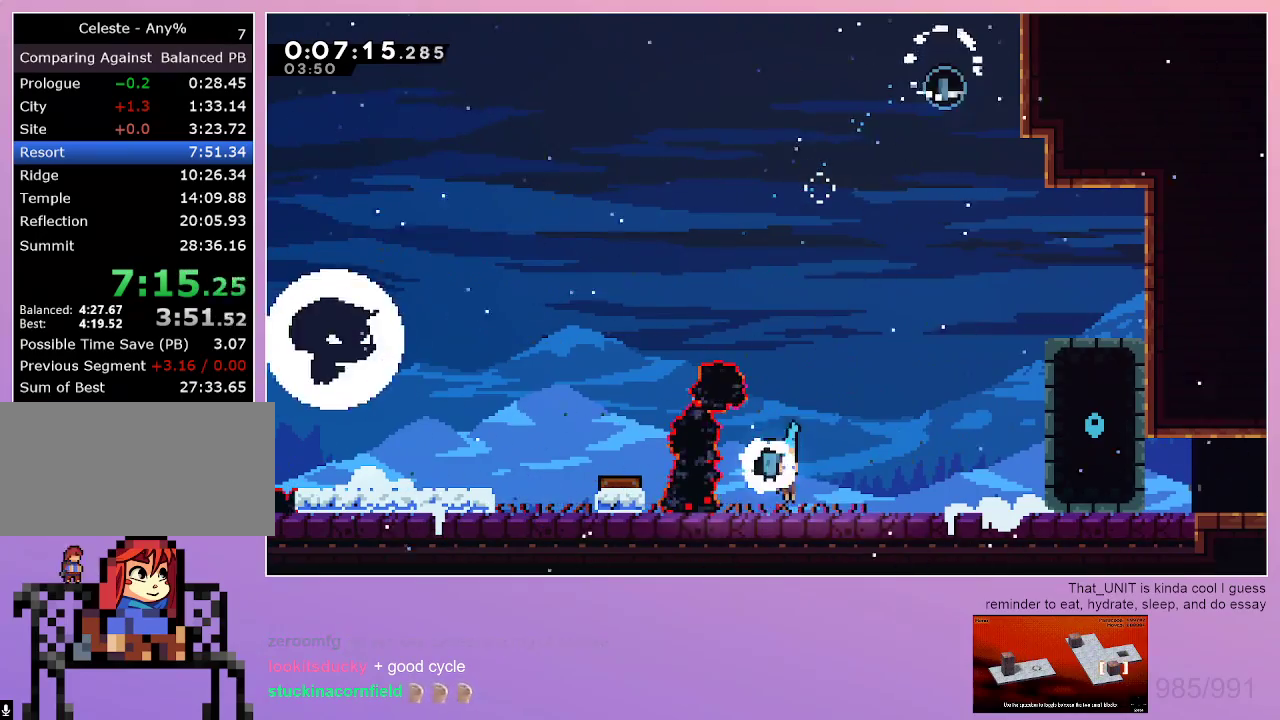
{"keys": ["down", "right"], "events": [[100, "dash", "down"], [250, "dash", "up"]]}
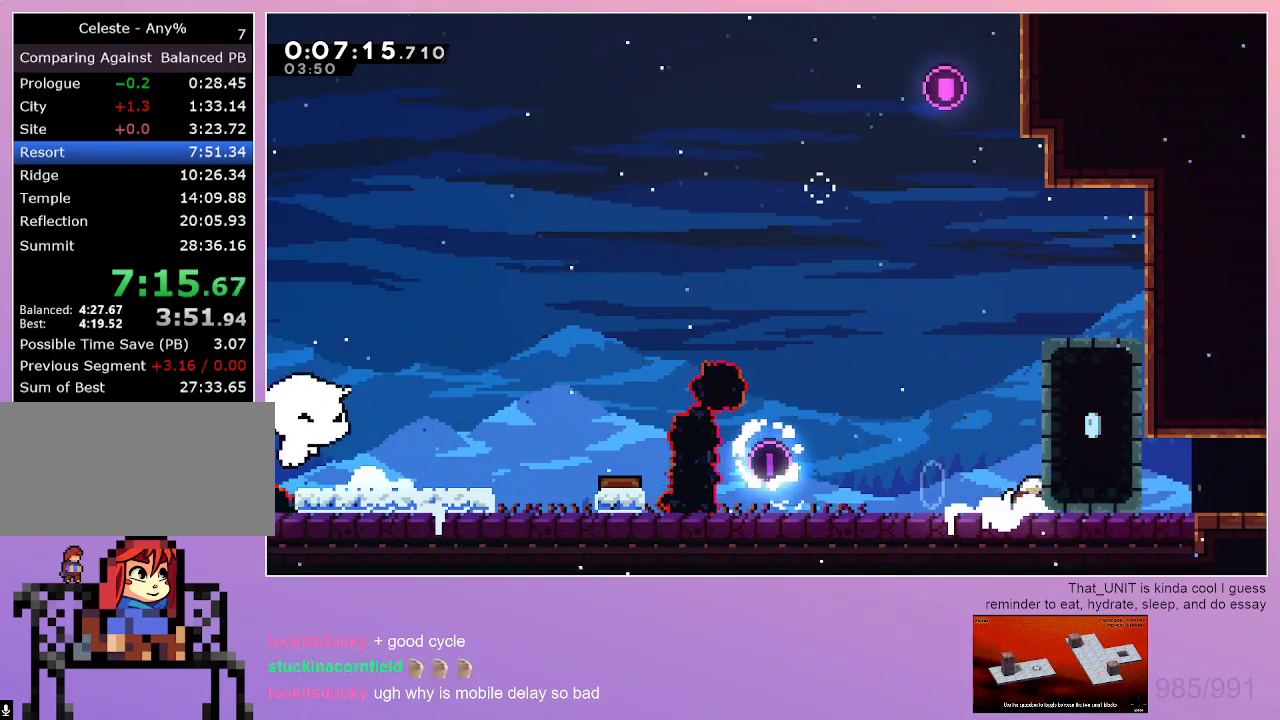
{"keys": ["down", "right"], "events": []}
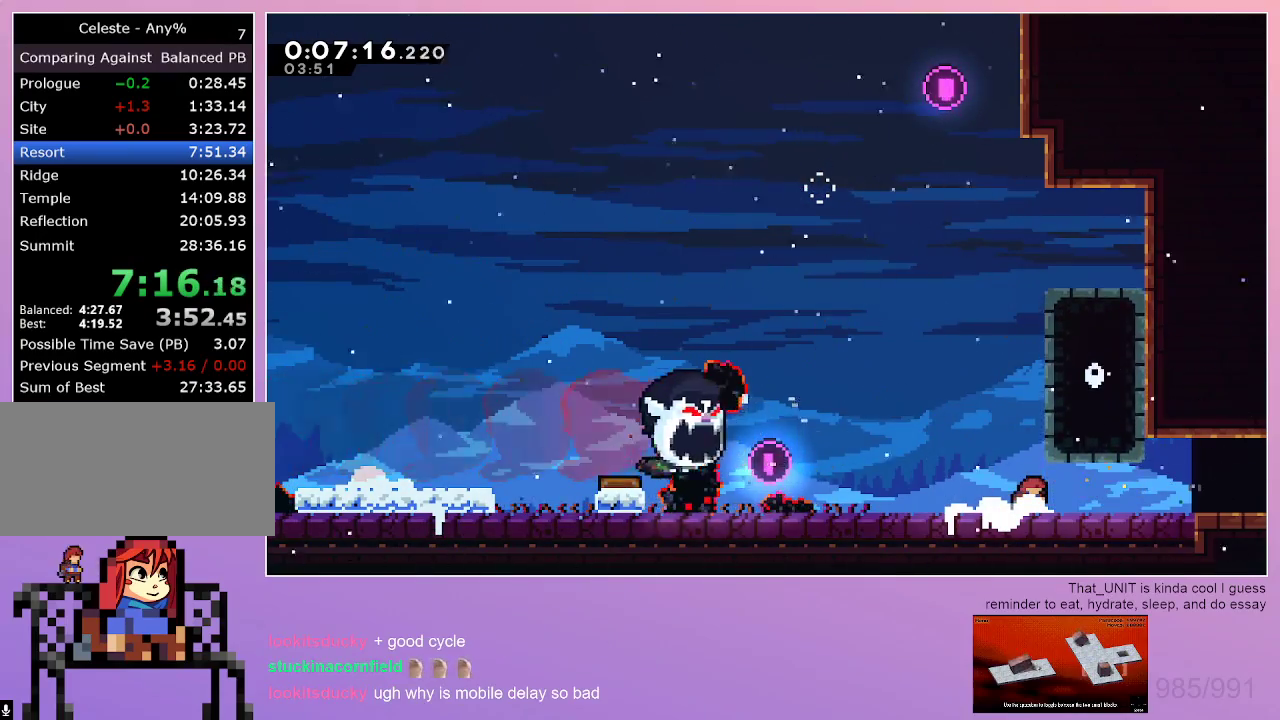
{"keys": ["down", "right"], "events": [[83, "dash", "down"], [183, "dash", "up"]]}